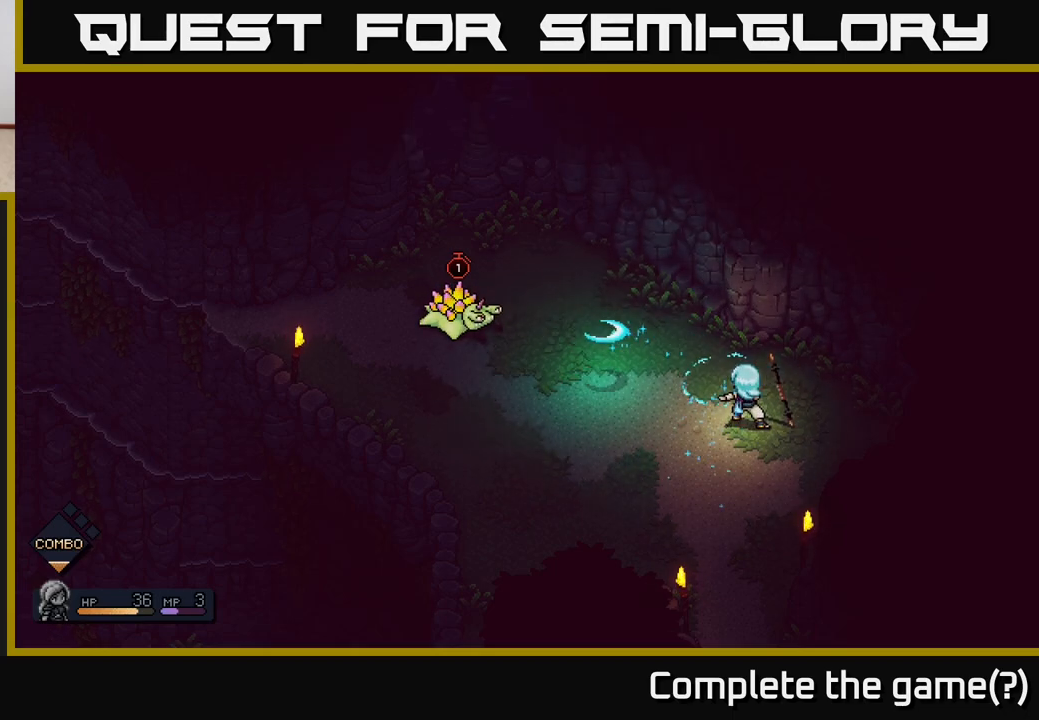
Gameplay with a controller (Xbox layout); each line is a JSON object with the inputs held at the frame after it. "events" lists button and stick changes between this image and that frame as [ms after this image, input, new state], when the widget could be followed in between.
{"buttons": [], "left_stick": "center", "right_stick": "center", "events": []}
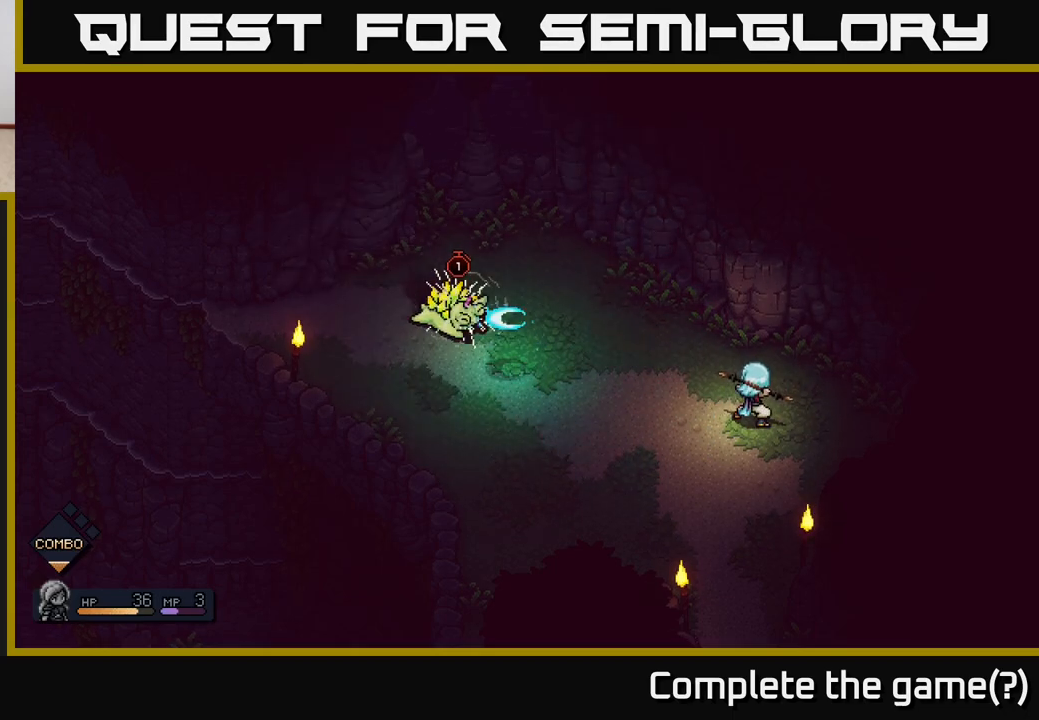
{"buttons": [], "left_stick": "center", "right_stick": "center", "events": [[367, "A", "down"], [450, "A", "up"]]}
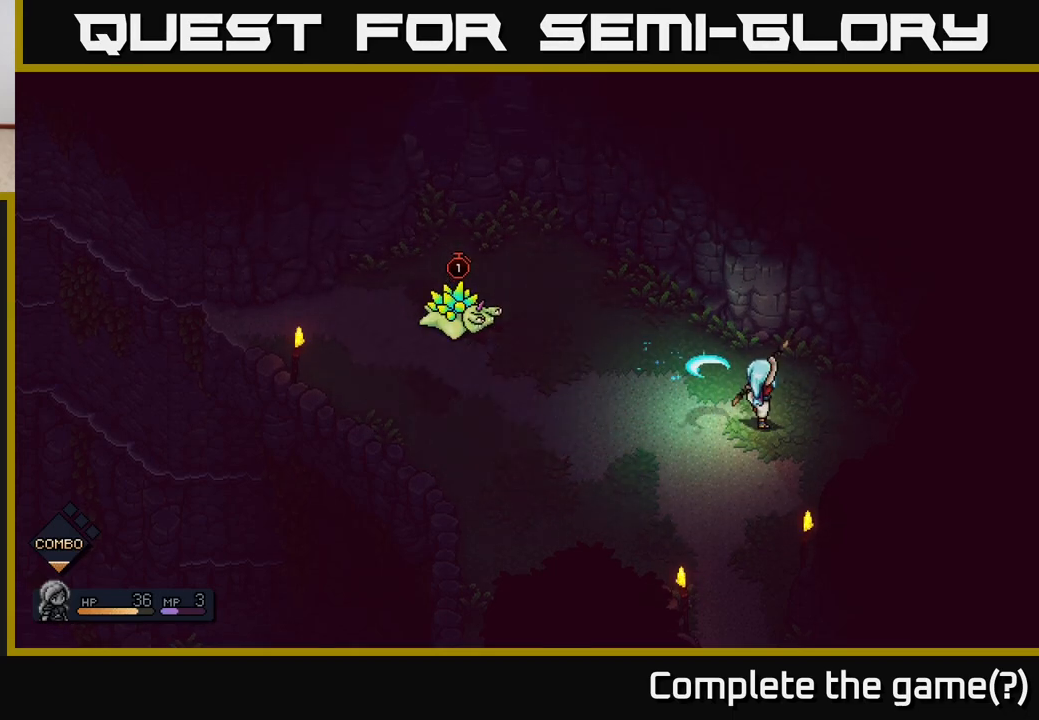
{"buttons": [], "left_stick": "center", "right_stick": "center", "events": []}
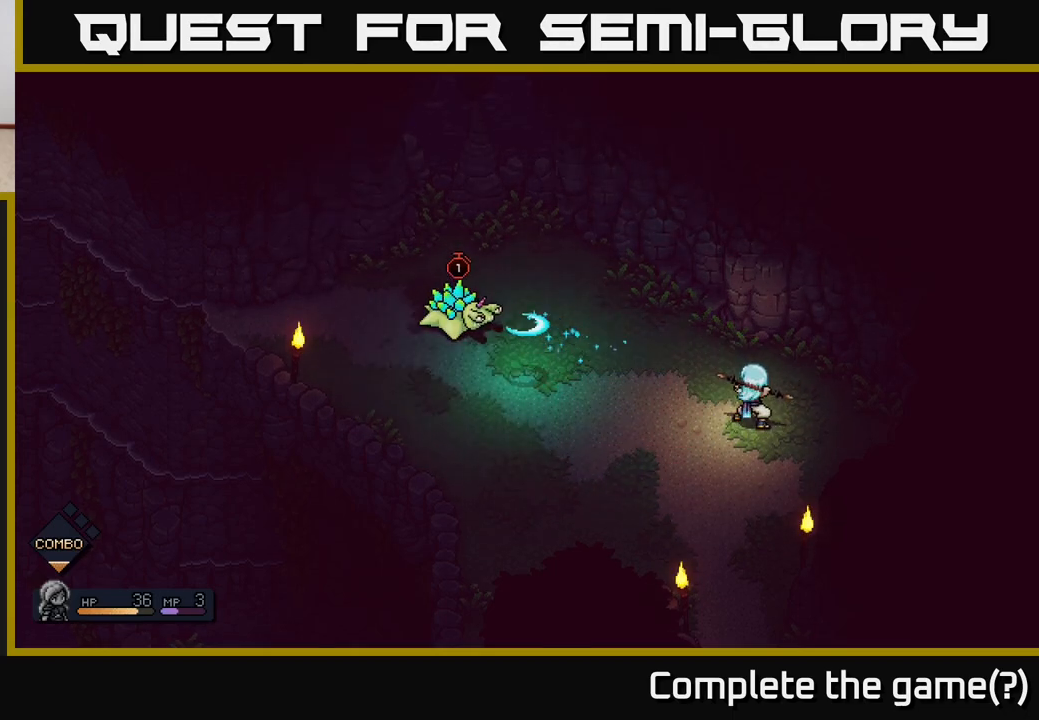
{"buttons": [], "left_stick": "center", "right_stick": "center", "events": []}
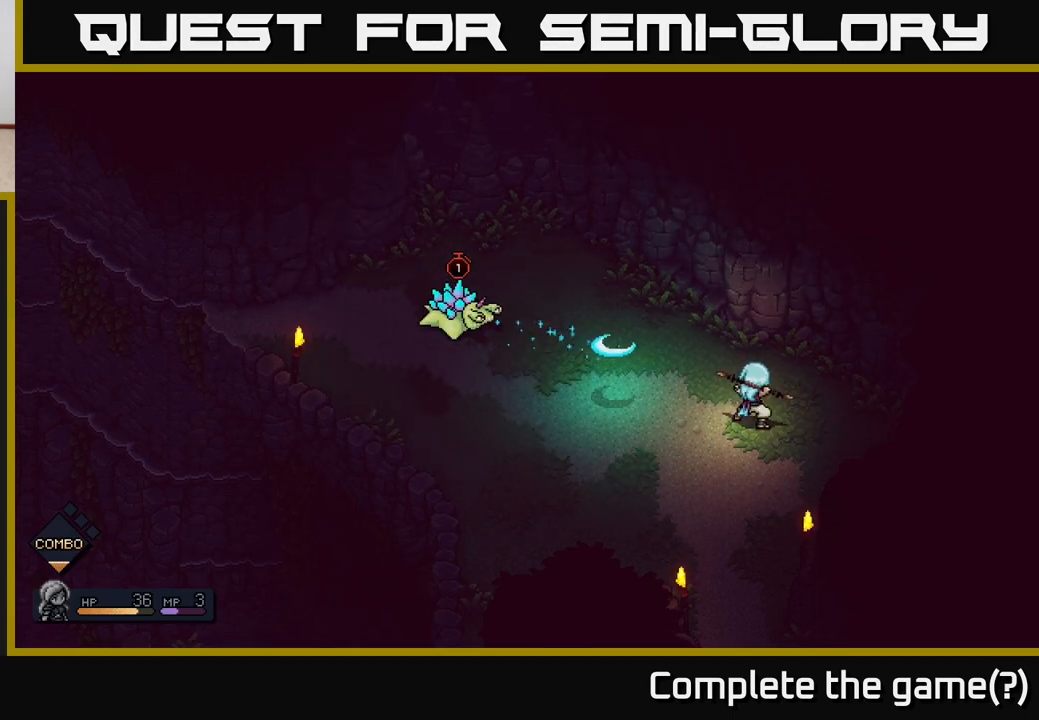
{"buttons": [], "left_stick": "center", "right_stick": "center", "events": [[33, "A", "down"], [133, "A", "up"]]}
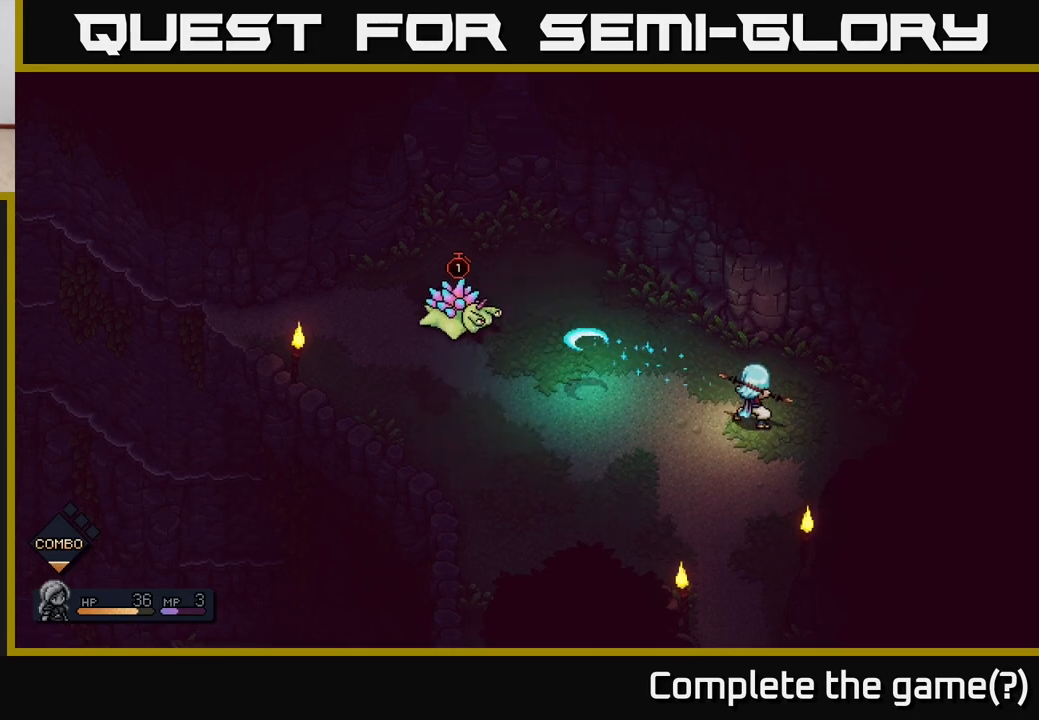
{"buttons": ["A"], "left_stick": "center", "right_stick": "center", "events": [[483, "A", "down"]]}
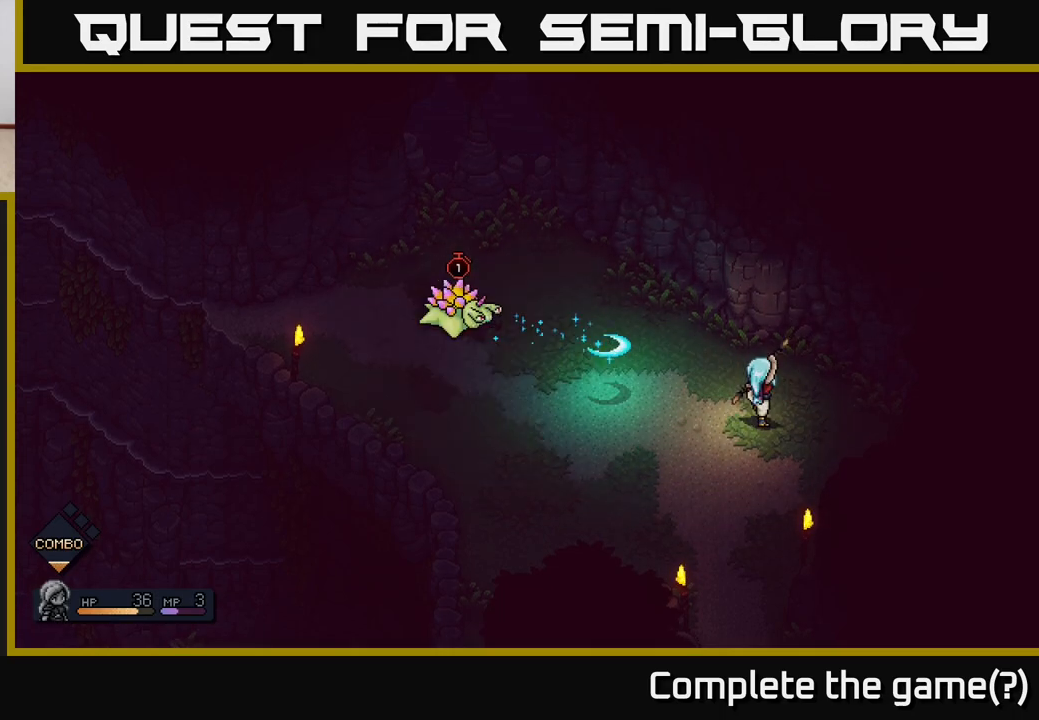
{"buttons": [], "left_stick": "center", "right_stick": "center", "events": [[83, "A", "up"]]}
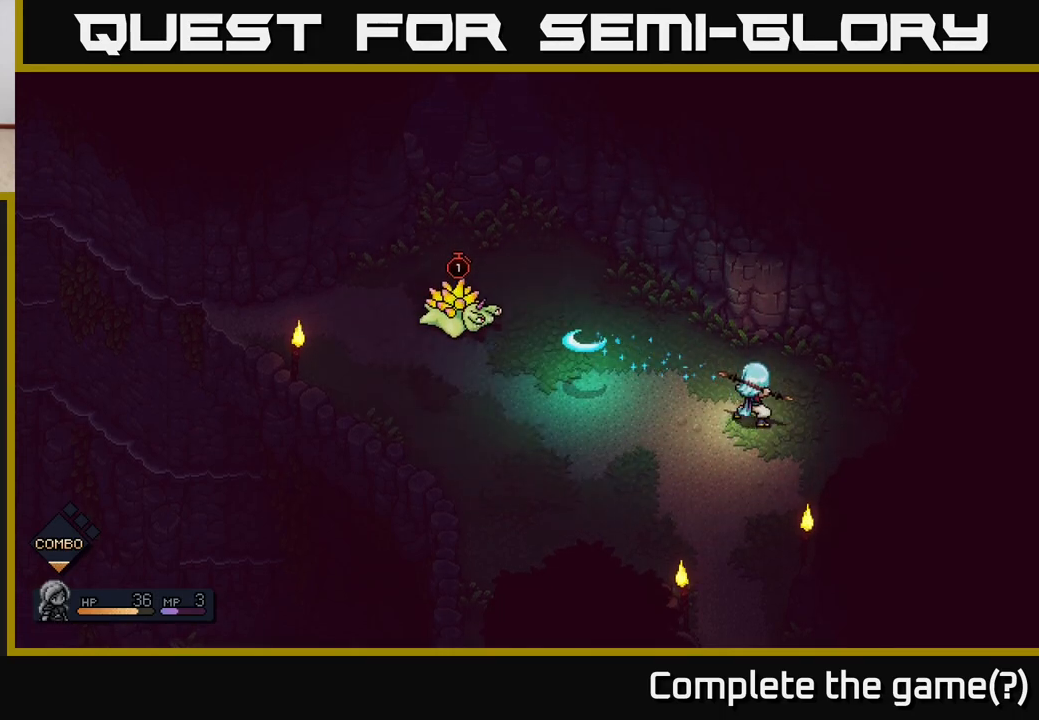
{"buttons": ["A"], "left_stick": "center", "right_stick": "center", "events": [[417, "A", "down"]]}
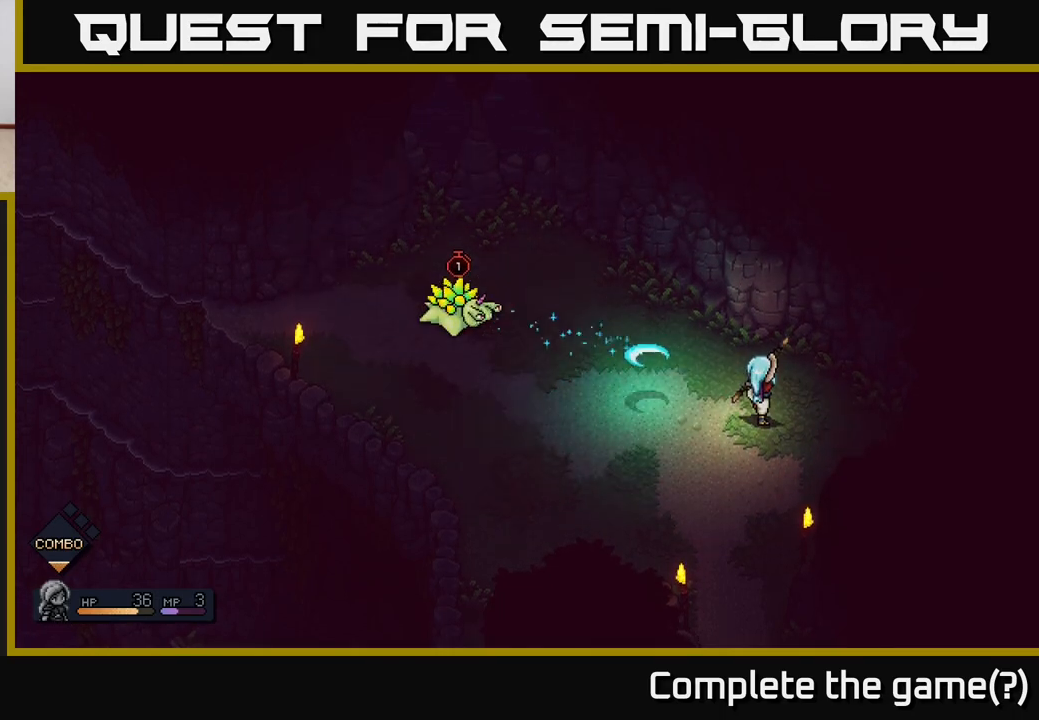
{"buttons": [], "left_stick": "center", "right_stick": "center", "events": [[17, "A", "up"]]}
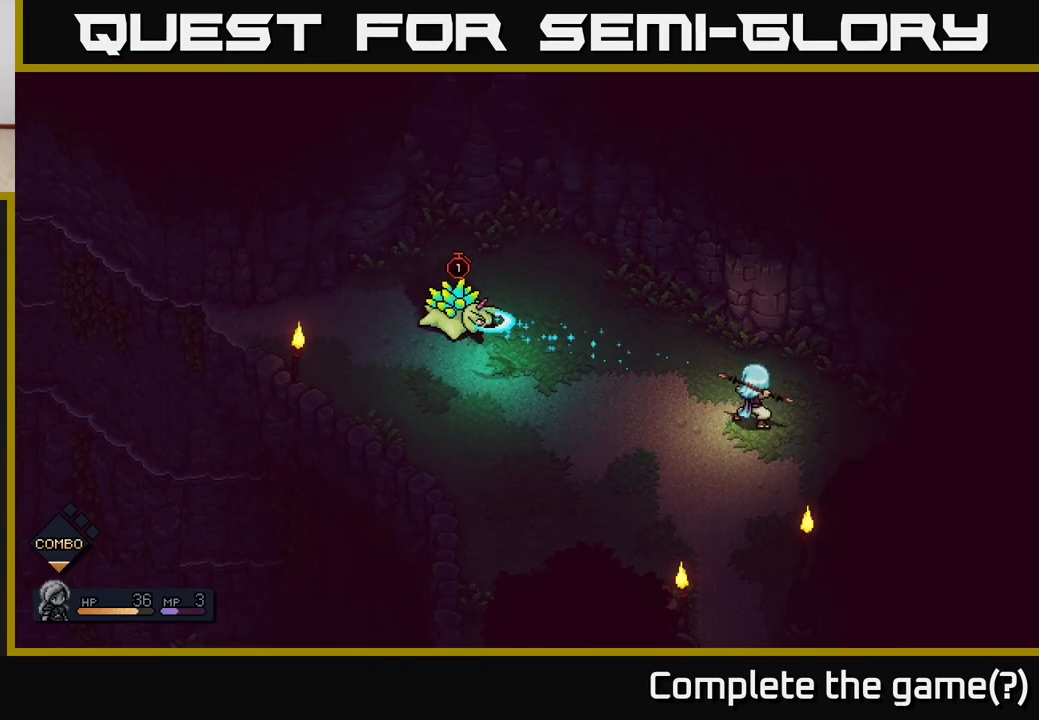
{"buttons": [], "left_stick": "center", "right_stick": "center", "events": [[183, "A", "down"], [283, "A", "up"]]}
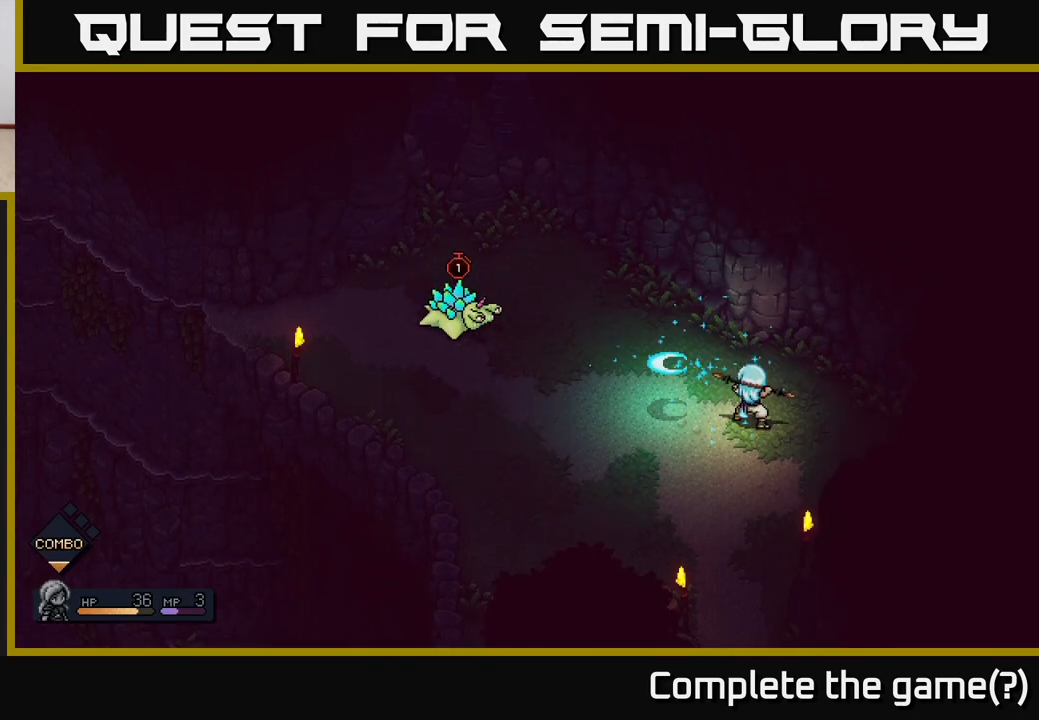
{"buttons": ["A"], "left_stick": "center", "right_stick": "center", "events": [[433, "A", "down"]]}
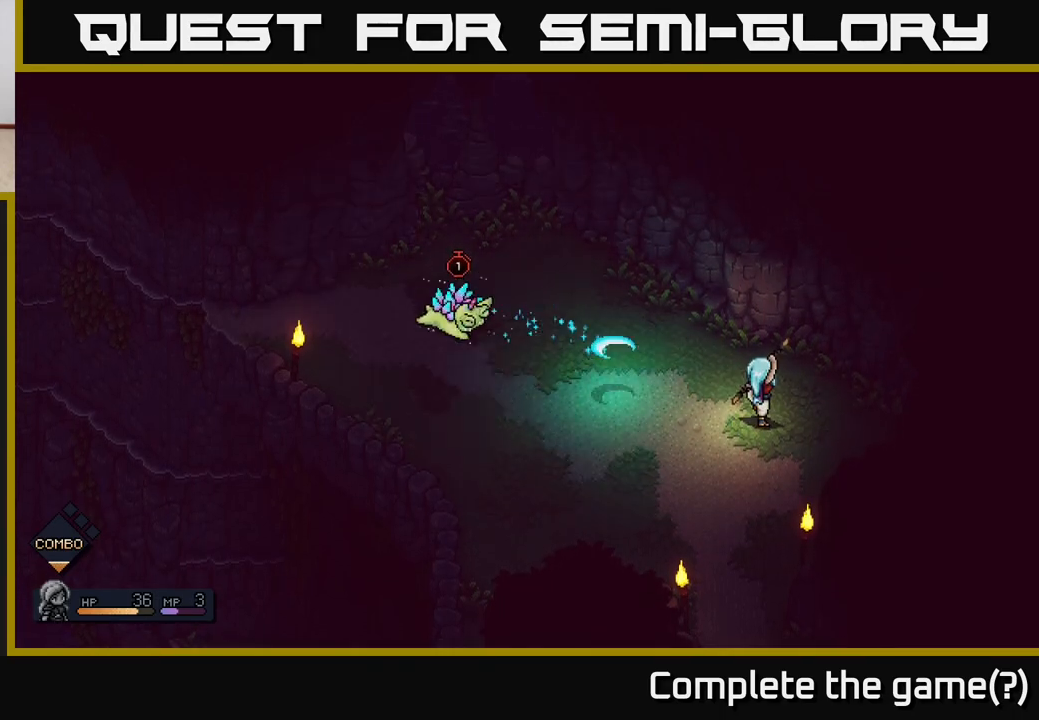
{"buttons": [], "left_stick": "center", "right_stick": "center", "events": [[17, "A", "up"]]}
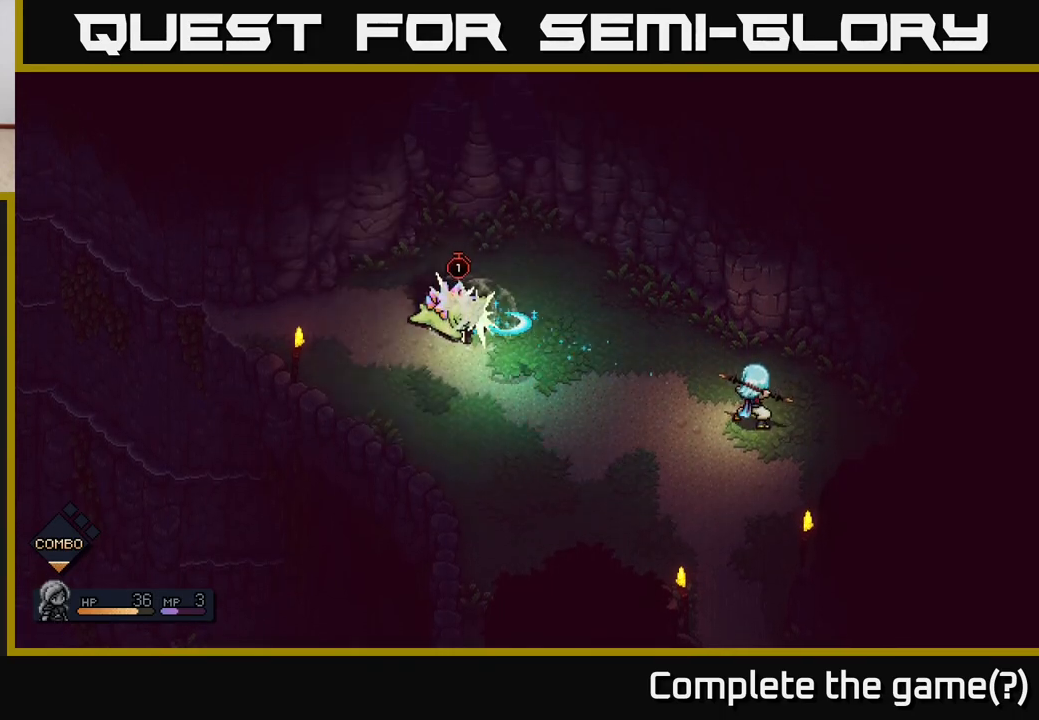
{"buttons": [], "left_stick": "center", "right_stick": "center", "events": [[100, "A", "down"], [183, "A", "up"]]}
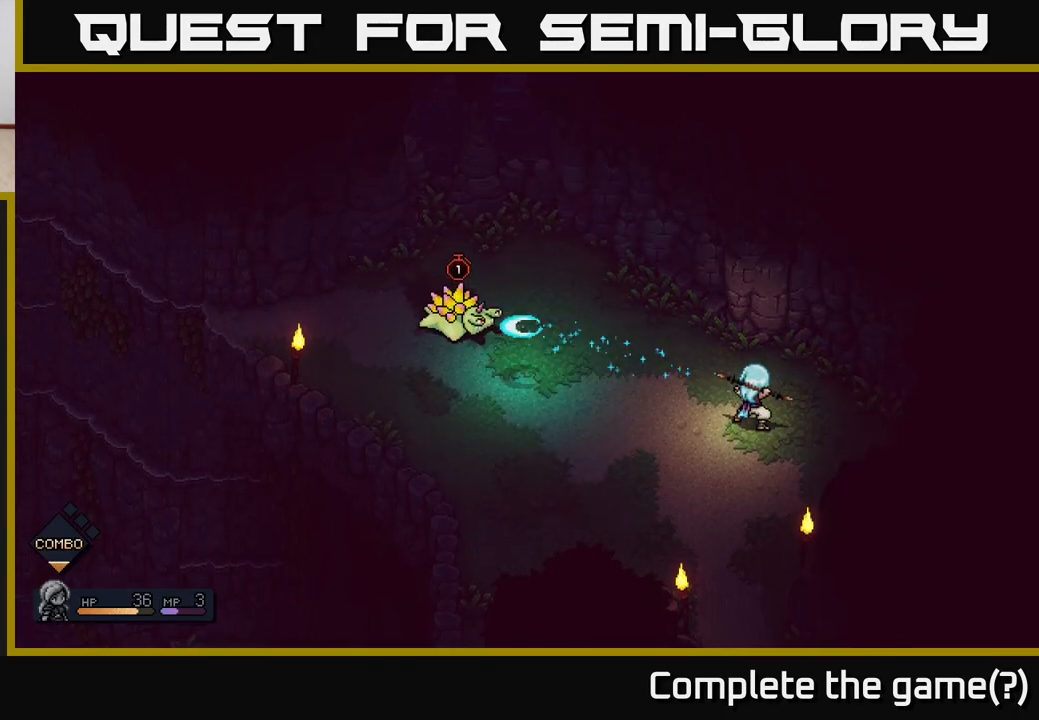
{"buttons": [], "left_stick": "center", "right_stick": "center", "events": [[133, "A", "down"], [250, "A", "up"]]}
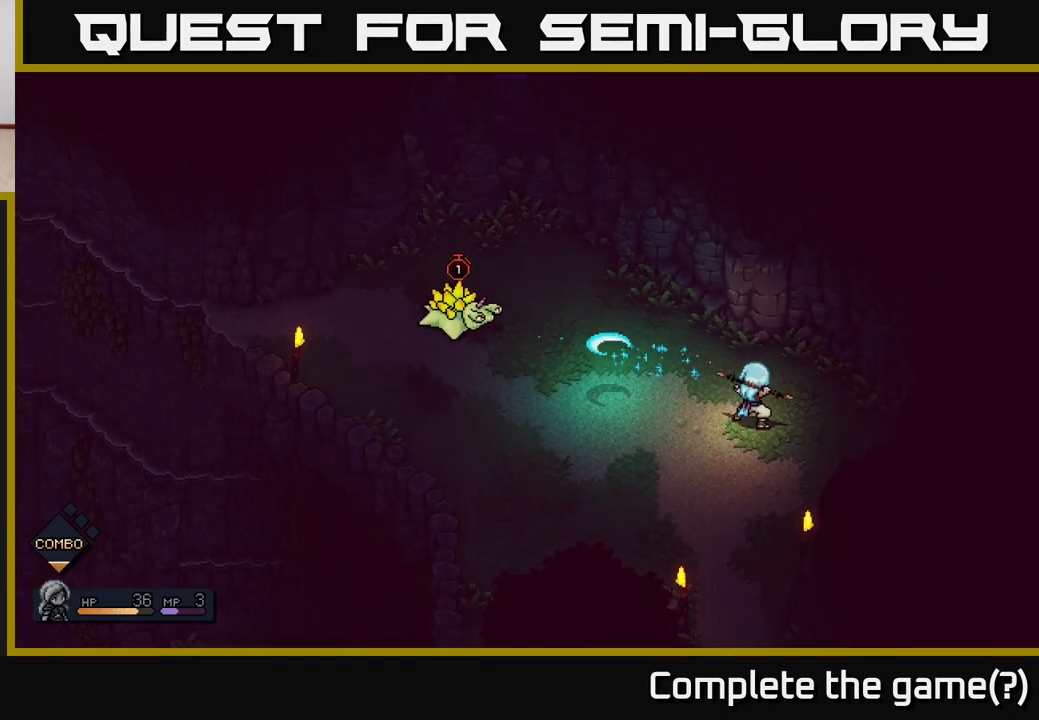
{"buttons": [], "left_stick": "center", "right_stick": "center", "events": [[267, "A", "down"], [333, "A", "up"]]}
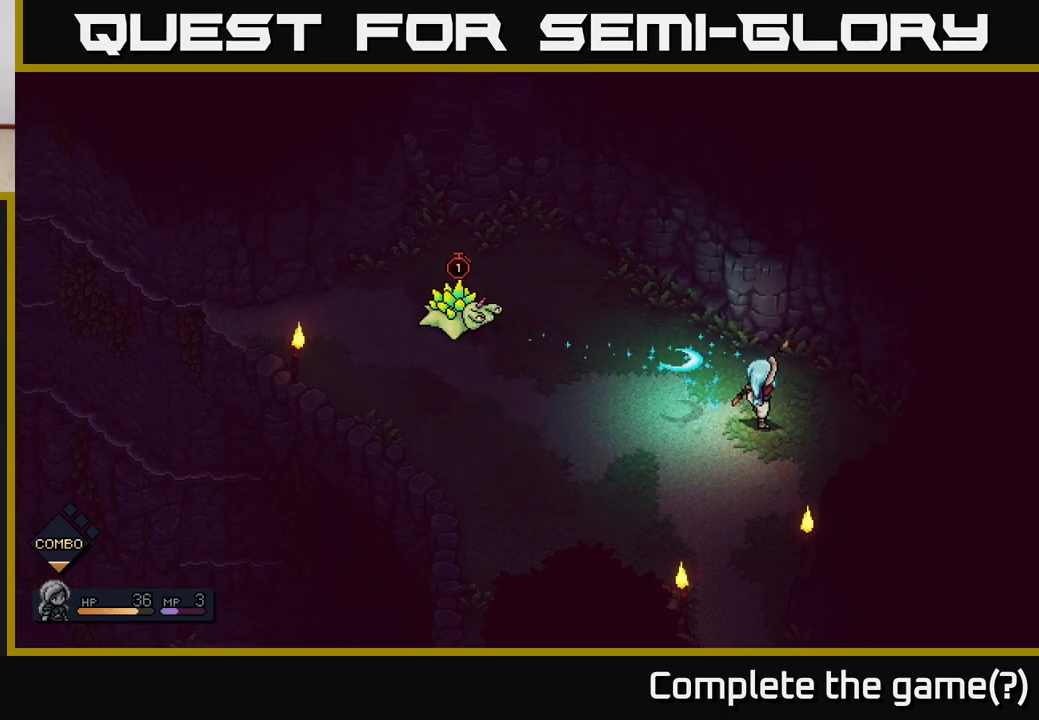
{"buttons": [], "left_stick": "center", "right_stick": "center", "events": [[283, "A", "down"], [383, "A", "up"]]}
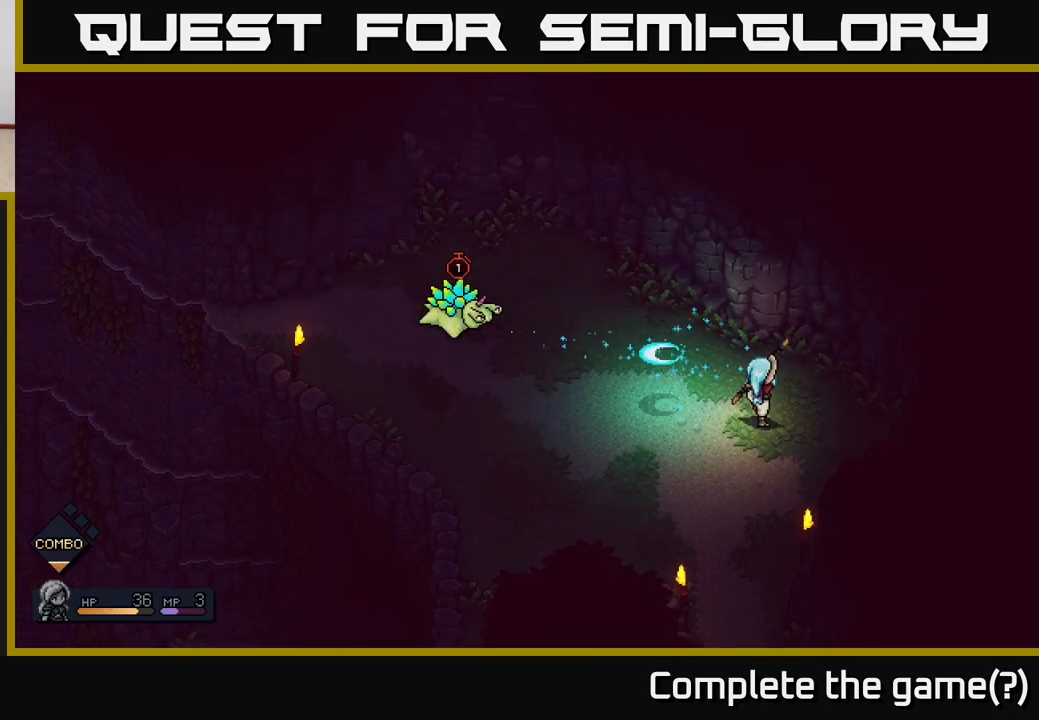
{"buttons": [], "left_stick": "center", "right_stick": "center", "events": [[217, "A", "down"], [283, "A", "up"]]}
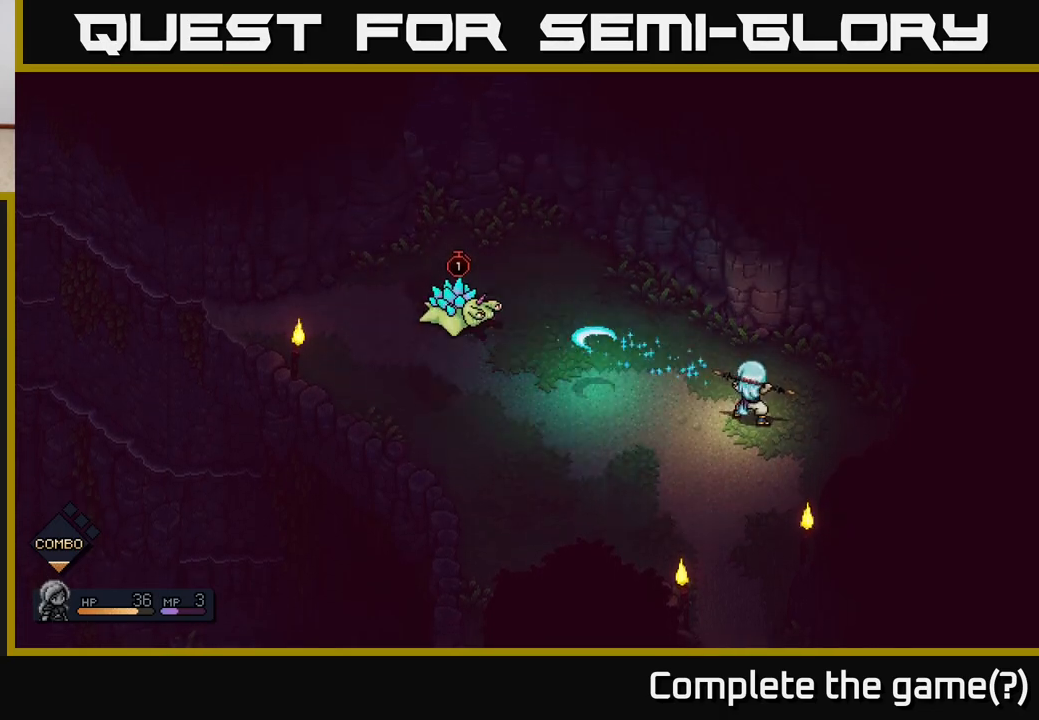
{"buttons": [], "left_stick": "center", "right_stick": "center", "events": [[167, "A", "down"], [267, "A", "up"]]}
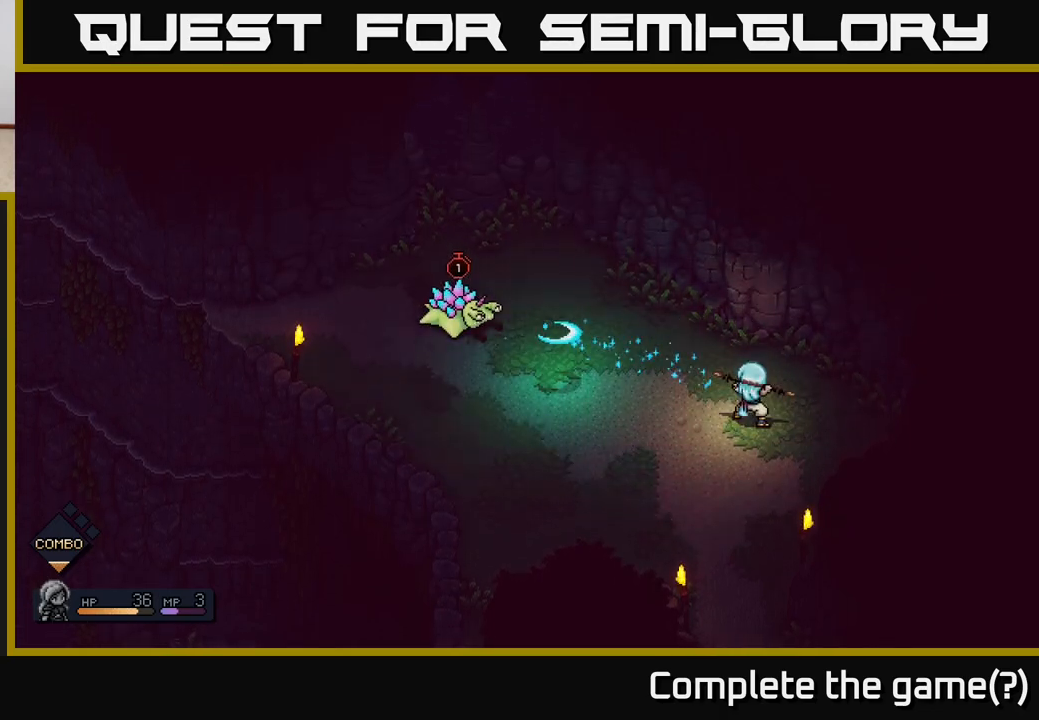
{"buttons": ["A"], "left_stick": "center", "right_stick": "center", "events": [[67, "A", "down"], [217, "A", "up"], [500, "A", "down"]]}
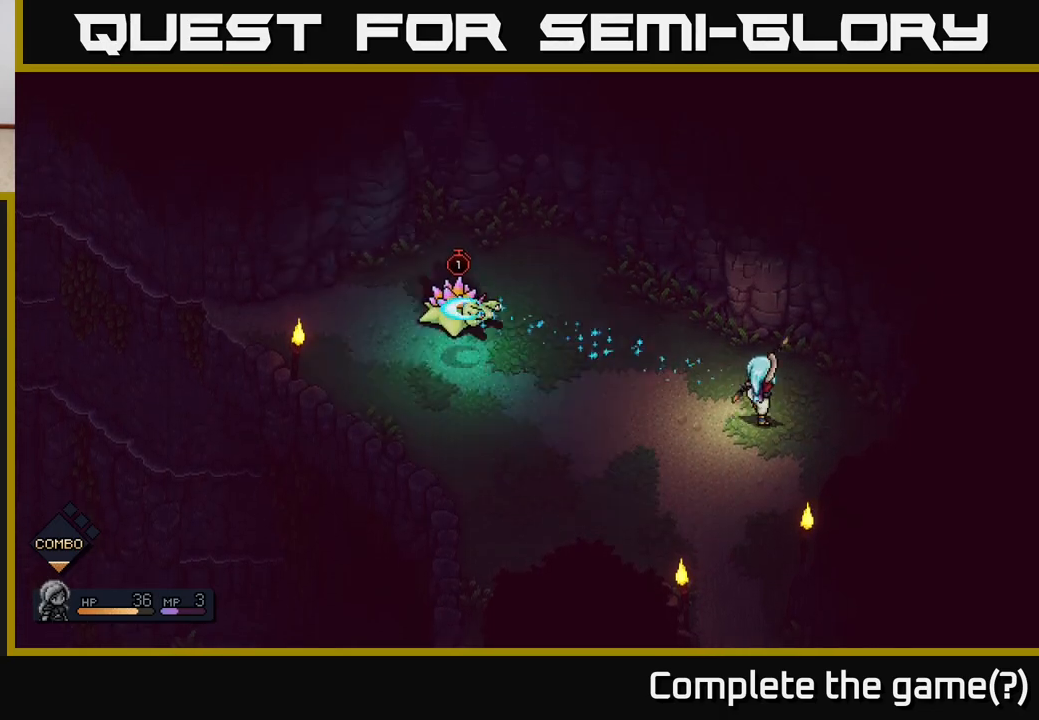
{"buttons": ["A"], "left_stick": "center", "right_stick": "center", "events": [[117, "A", "up"], [433, "A", "down"]]}
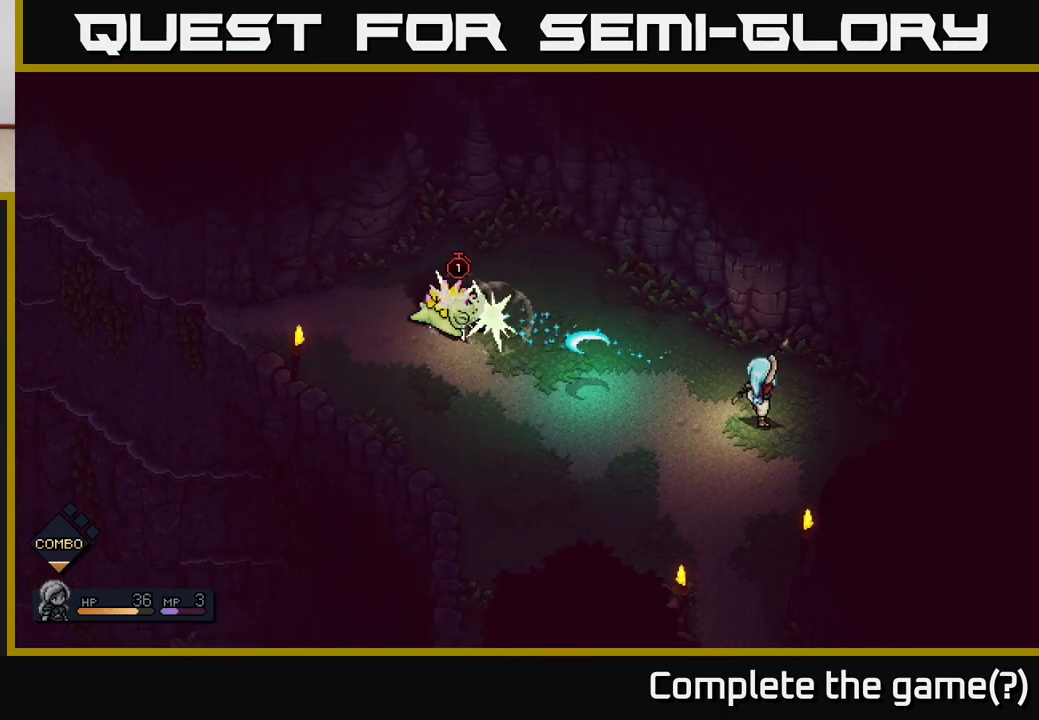
{"buttons": [], "left_stick": "center", "right_stick": "center", "events": [[83, "A", "up"], [333, "A", "down"], [467, "A", "up"]]}
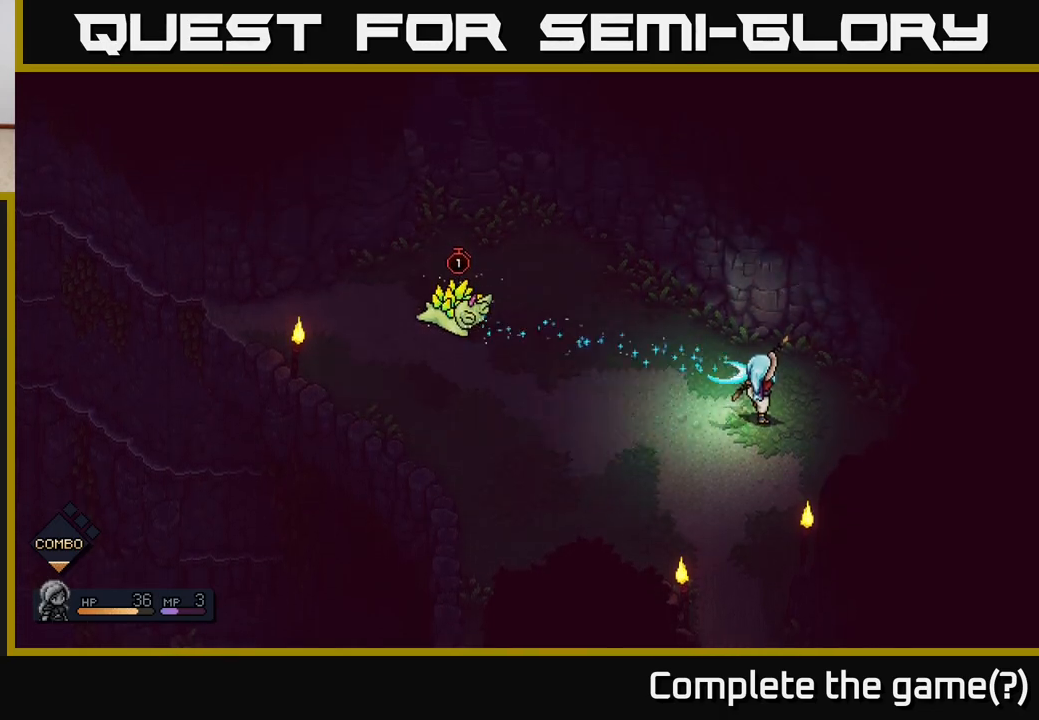
{"buttons": ["A"], "left_stick": "center", "right_stick": "center", "events": [[100, "A", "down"], [183, "A", "up"], [483, "A", "down"]]}
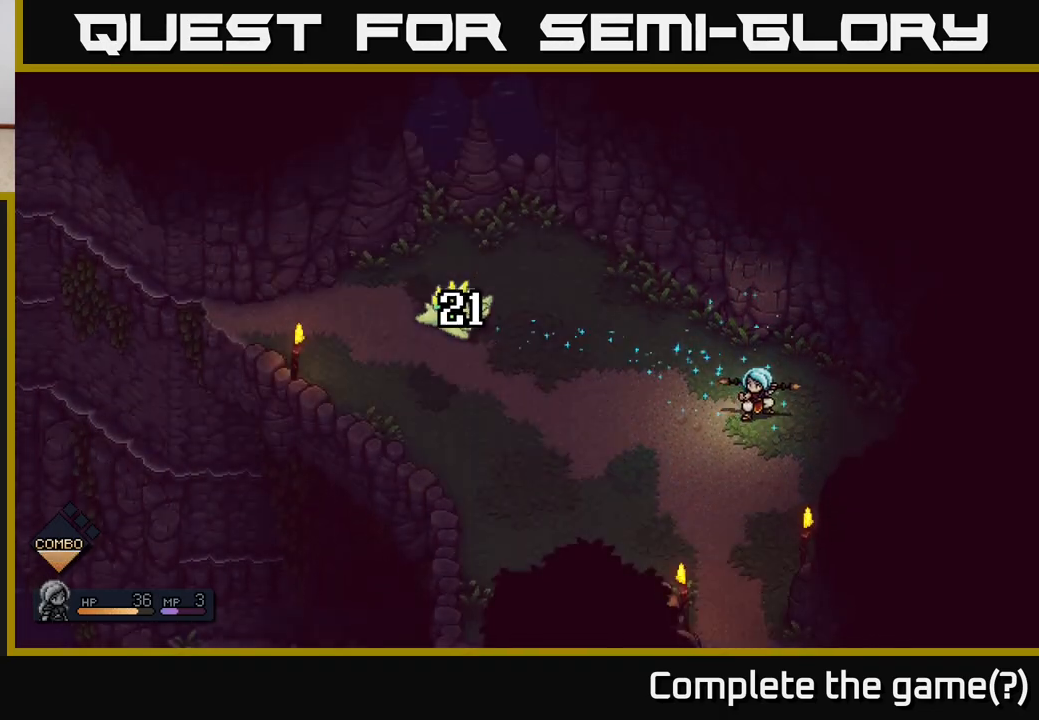
{"buttons": [], "left_stick": "center", "right_stick": "center", "events": [[133, "A", "up"]]}
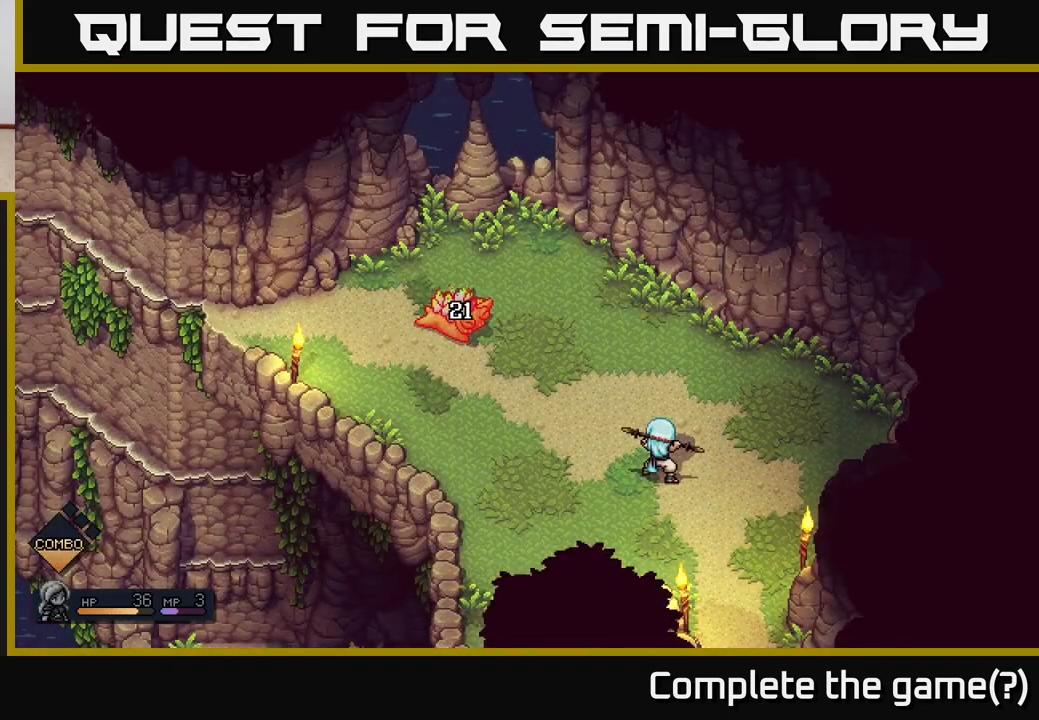
{"buttons": [], "left_stick": "center", "right_stick": "center", "events": []}